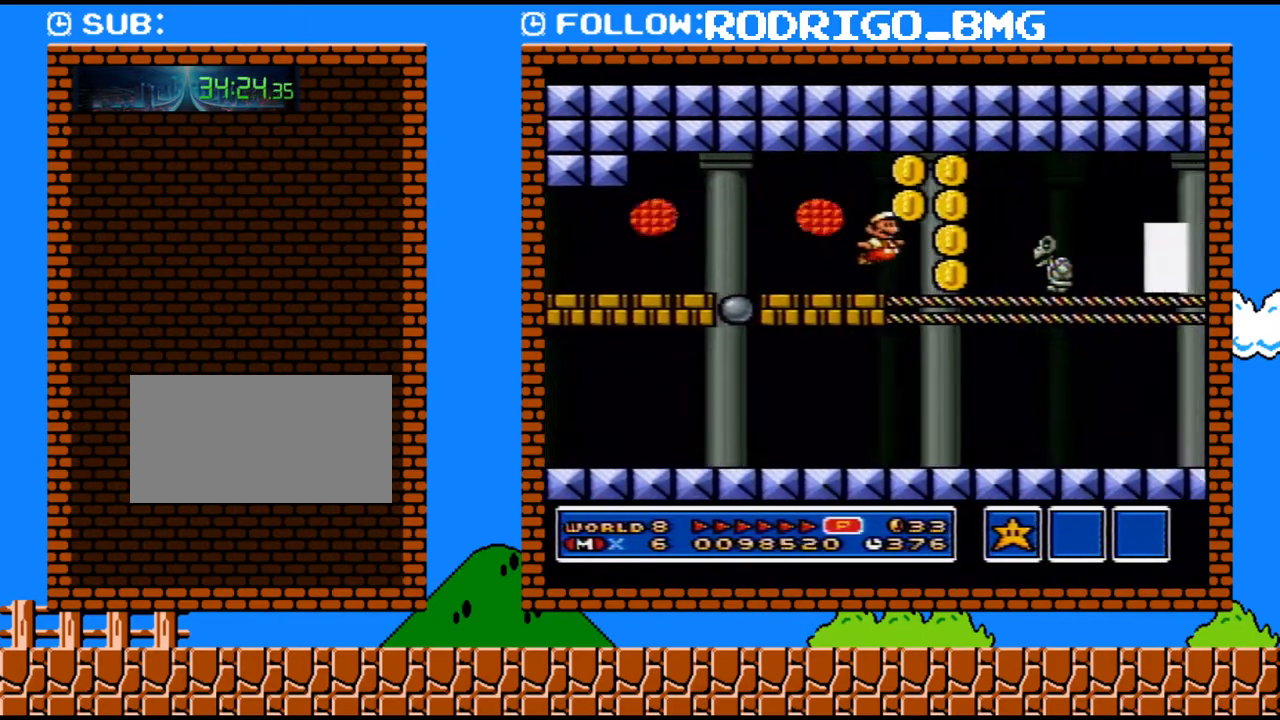
Gameplay with a controller (Nintendo layout); each line is a JSON object with the inputs held at the frame after it. "events" lists button and stick changes between this image and that frame as [ms after this image, input, new state], when the widget could be followed in between. Not read: L3 R3.
{"buttons": ["Y", "DPAD_UP"], "events": [[33, "B", "up"], [450, "DPAD_RIGHT", "up"], [500, "DPAD_UP", "down"]]}
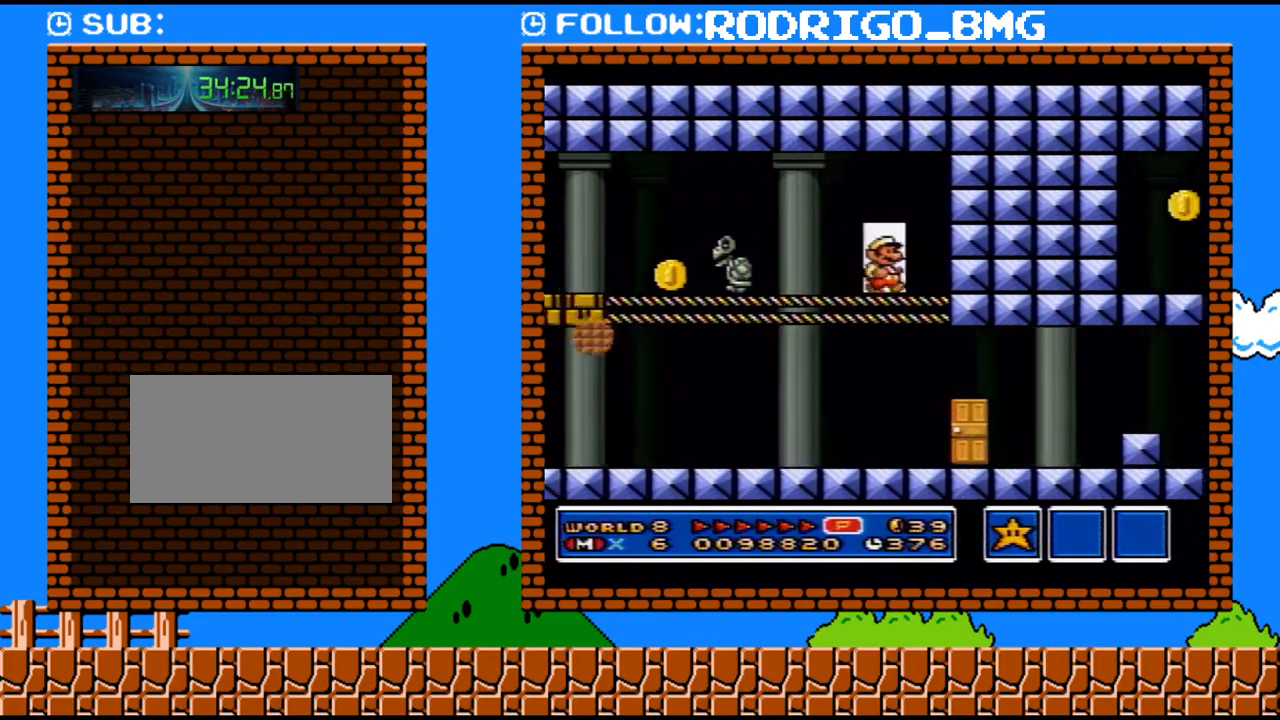
{"buttons": ["Y", "DPAD_RIGHT"], "events": [[167, "DPAD_UP", "up"], [383, "DPAD_RIGHT", "down"]]}
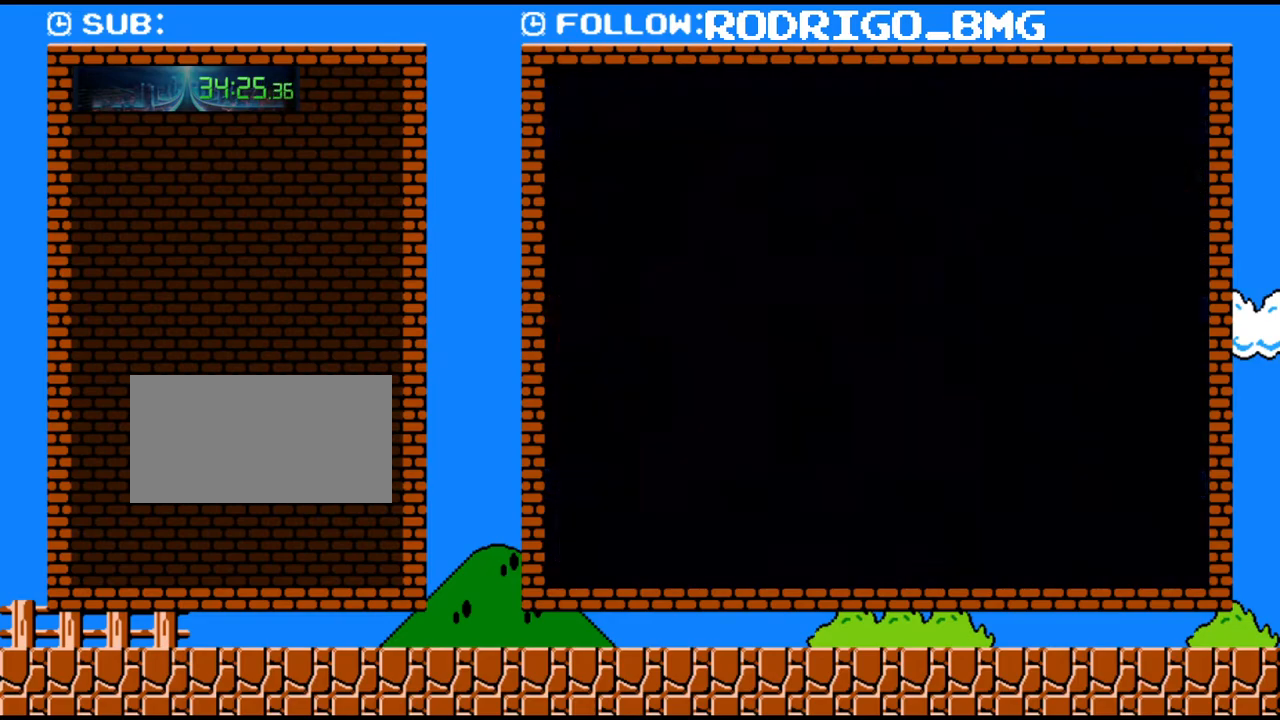
{"buttons": ["Y", "DPAD_RIGHT"], "events": []}
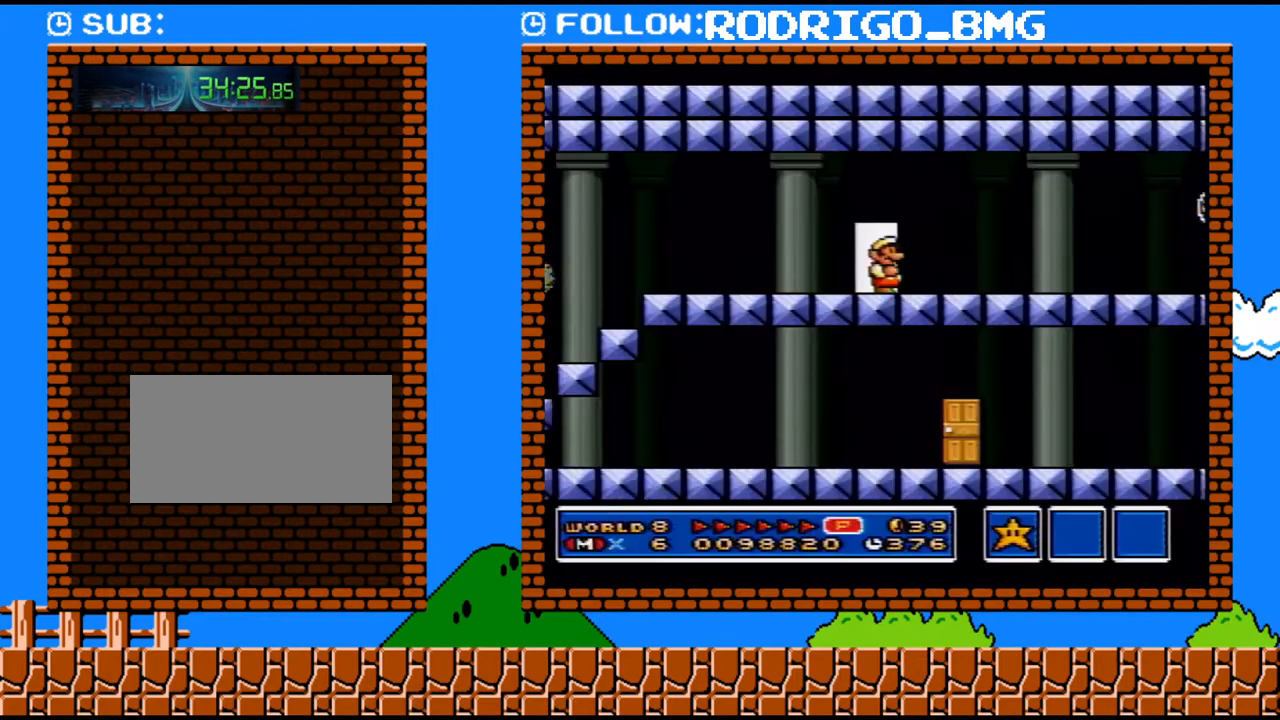
{"buttons": ["Y", "DPAD_RIGHT"], "events": [[100, "B", "down"], [200, "B", "up"]]}
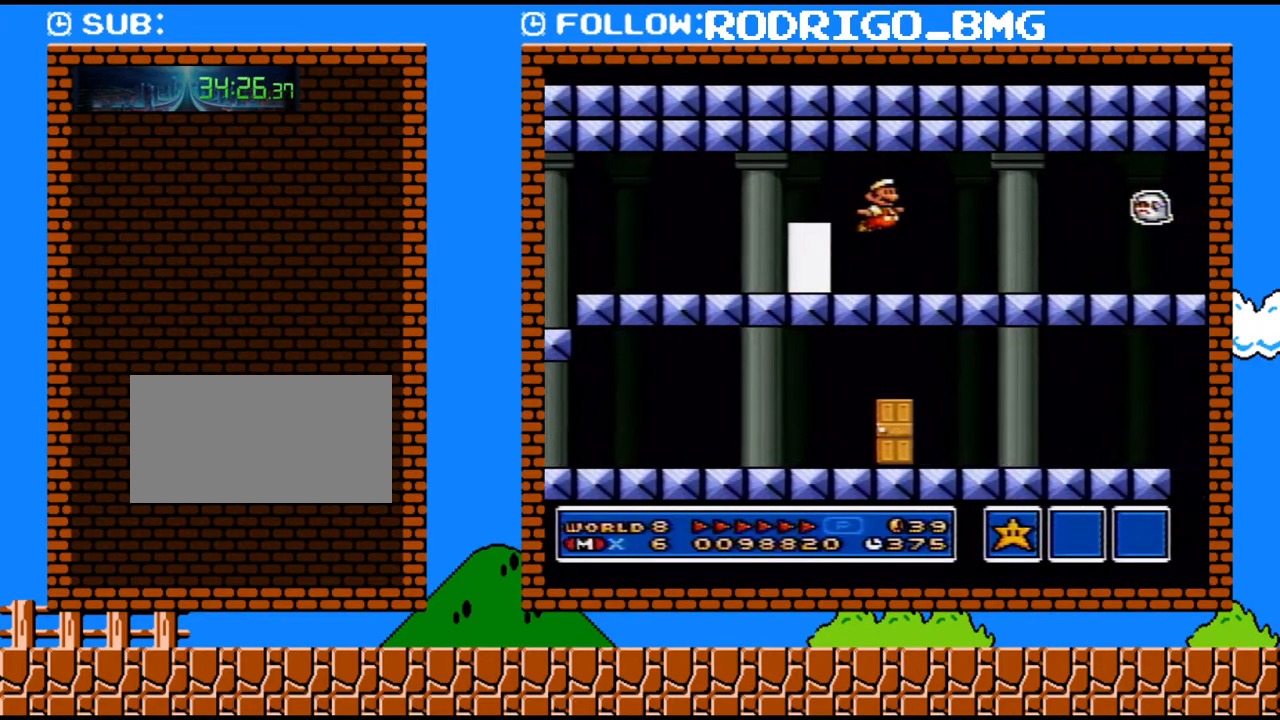
{"buttons": ["Y", "DPAD_RIGHT"], "events": []}
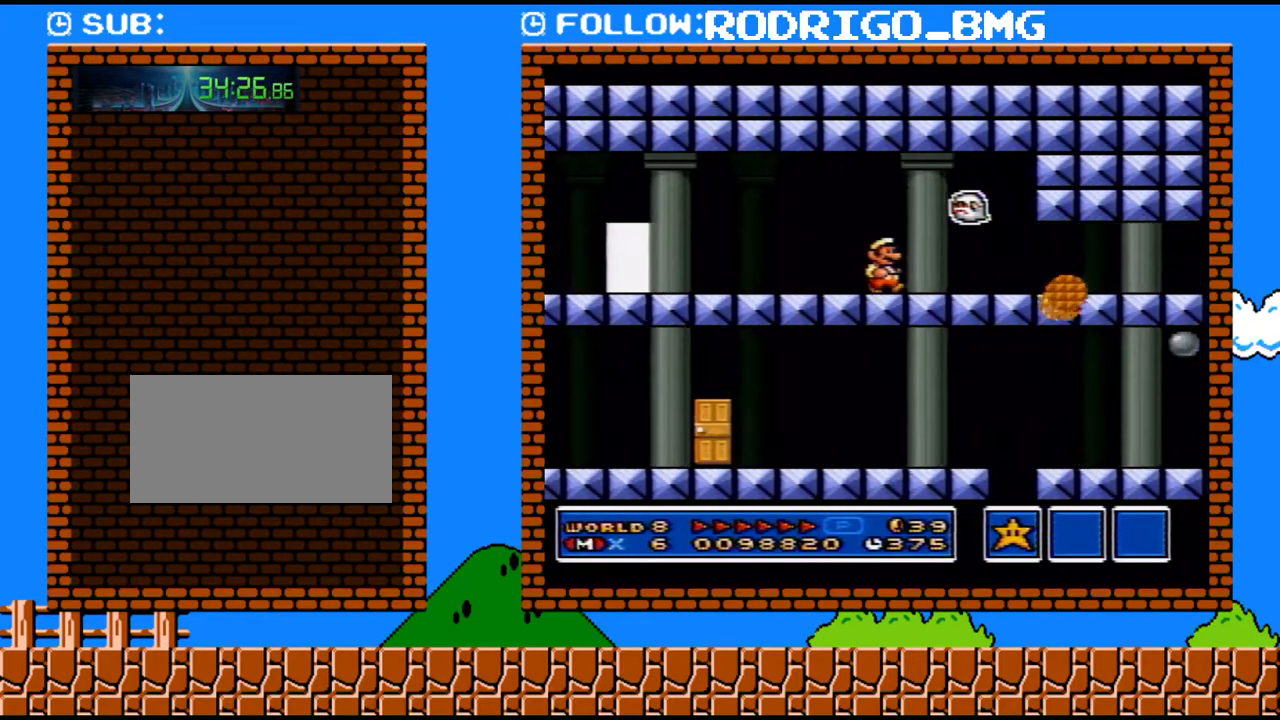
{"buttons": ["Y", "DPAD_LEFT"], "events": [[183, "DPAD_UP", "down"], [250, "DPAD_RIGHT", "up"], [283, "DPAD_LEFT", "down"], [283, "DPAD_UP", "up"], [350, "B", "down"], [433, "B", "up"]]}
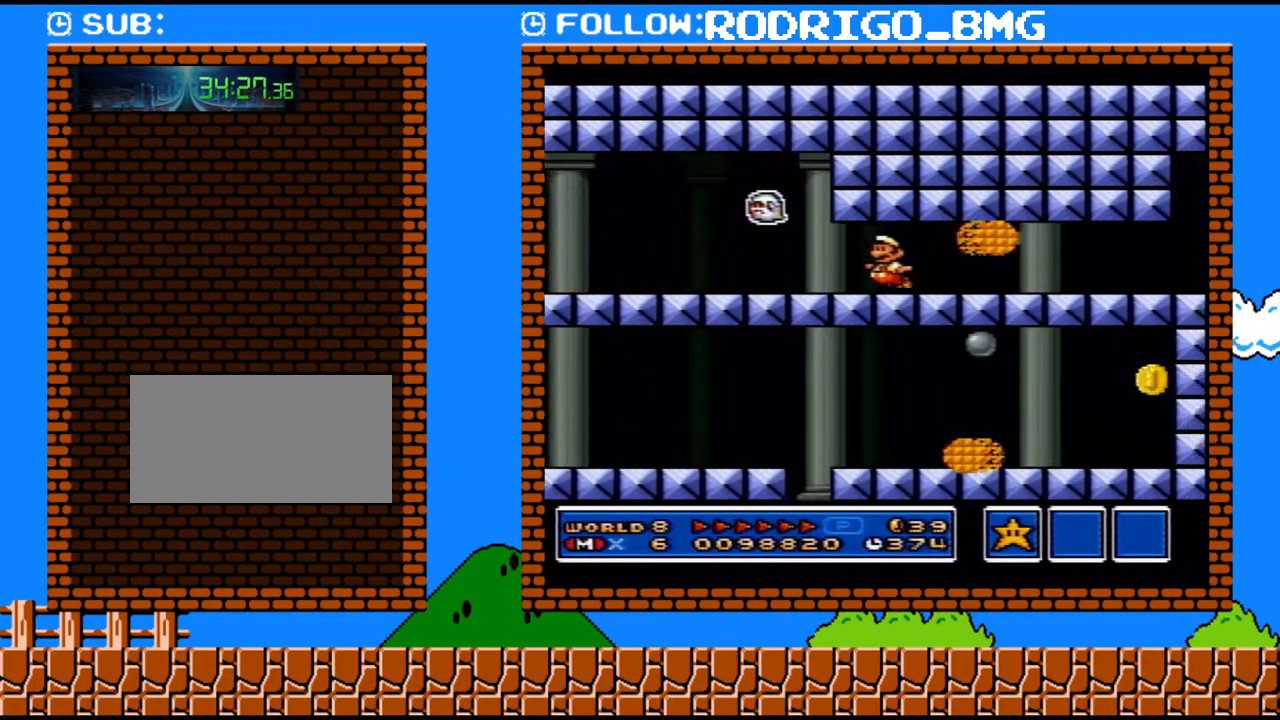
{"buttons": ["Y", "DPAD_RIGHT"], "events": [[33, "DPAD_LEFT", "up"], [67, "DPAD_RIGHT", "down"]]}
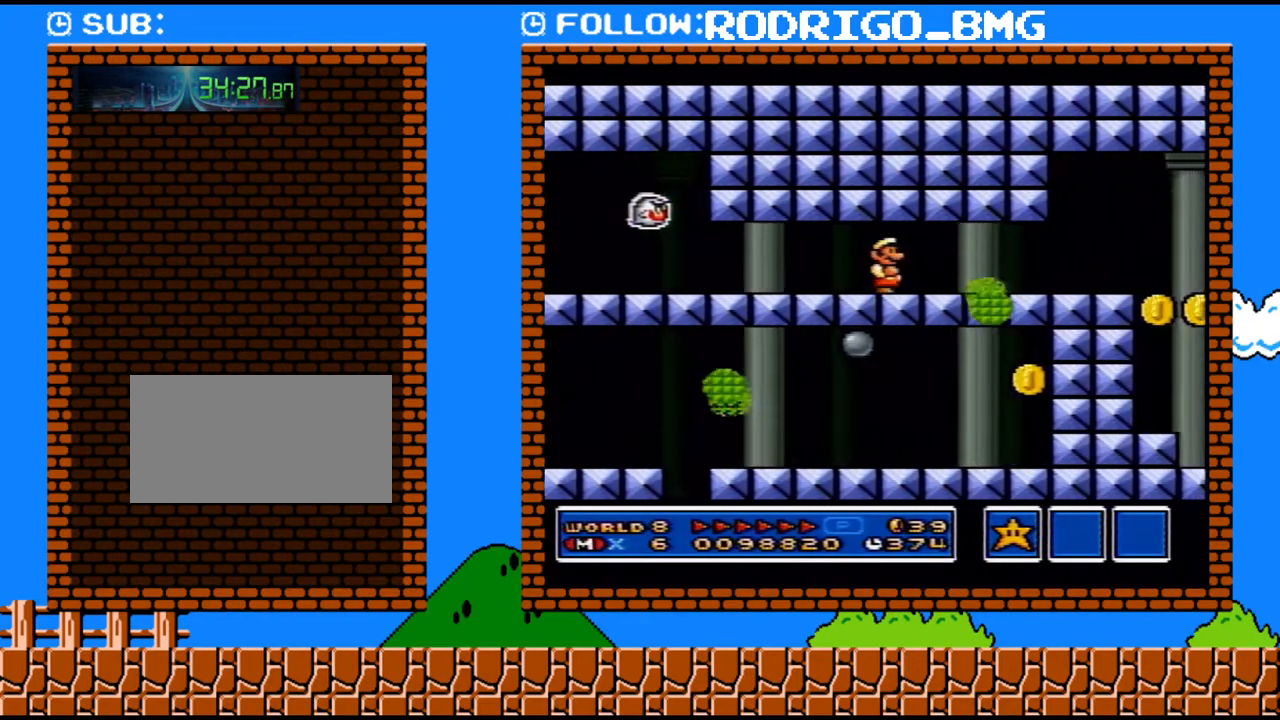
{"buttons": ["Y", "DPAD_RIGHT"], "events": []}
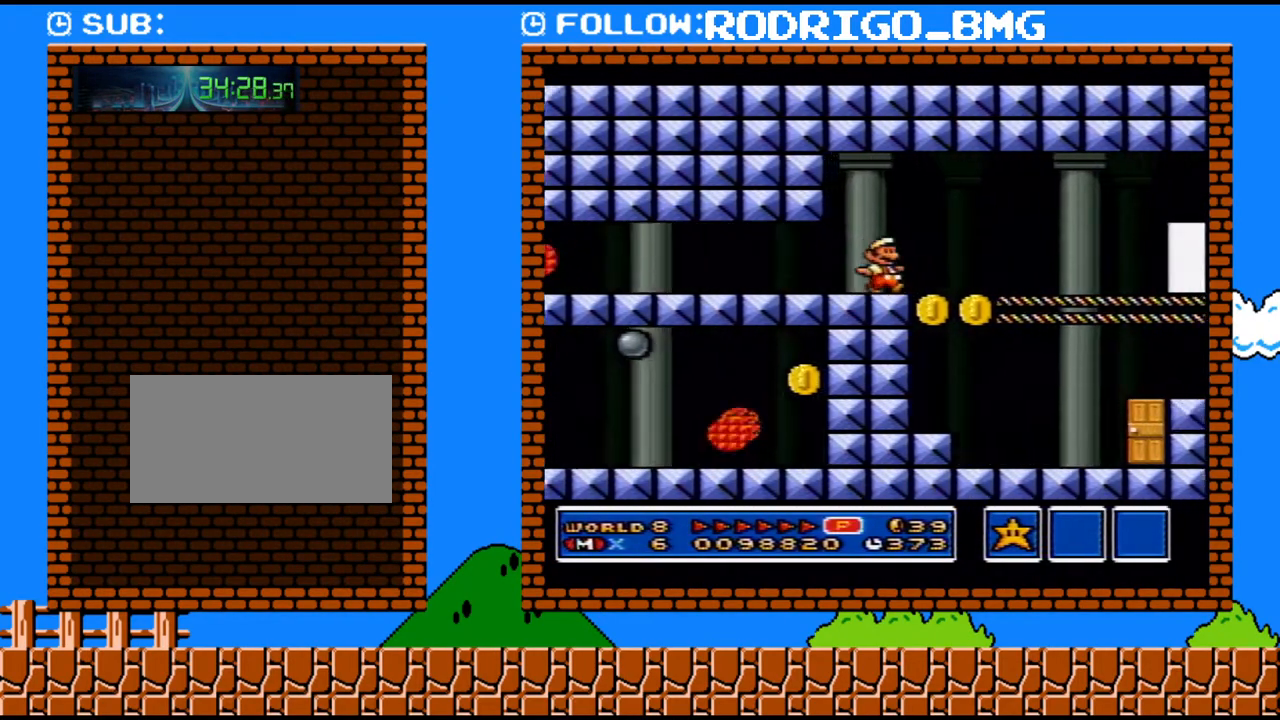
{"buttons": ["Y", "DPAD_RIGHT"], "events": []}
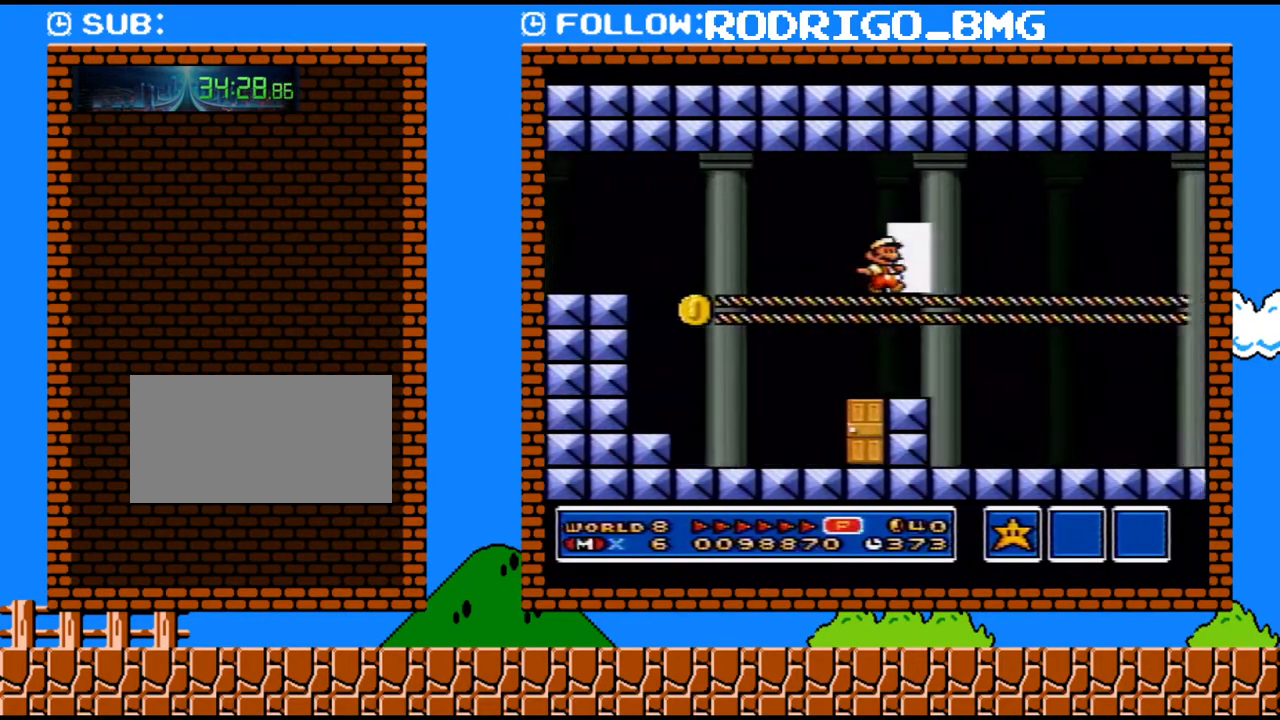
{"buttons": ["Y", "DPAD_RIGHT"], "events": []}
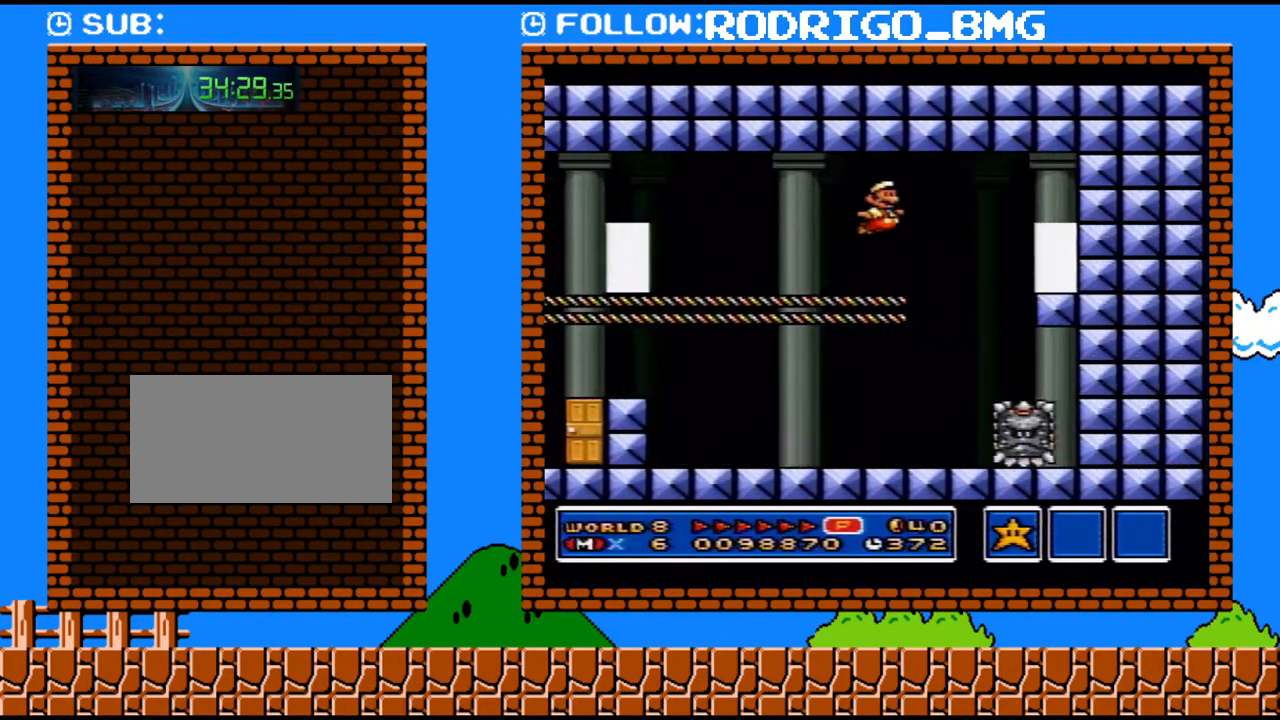
{"buttons": ["Y"], "events": [[250, "DPAD_RIGHT", "up"], [317, "DPAD_UP", "down"], [433, "DPAD_UP", "up"]]}
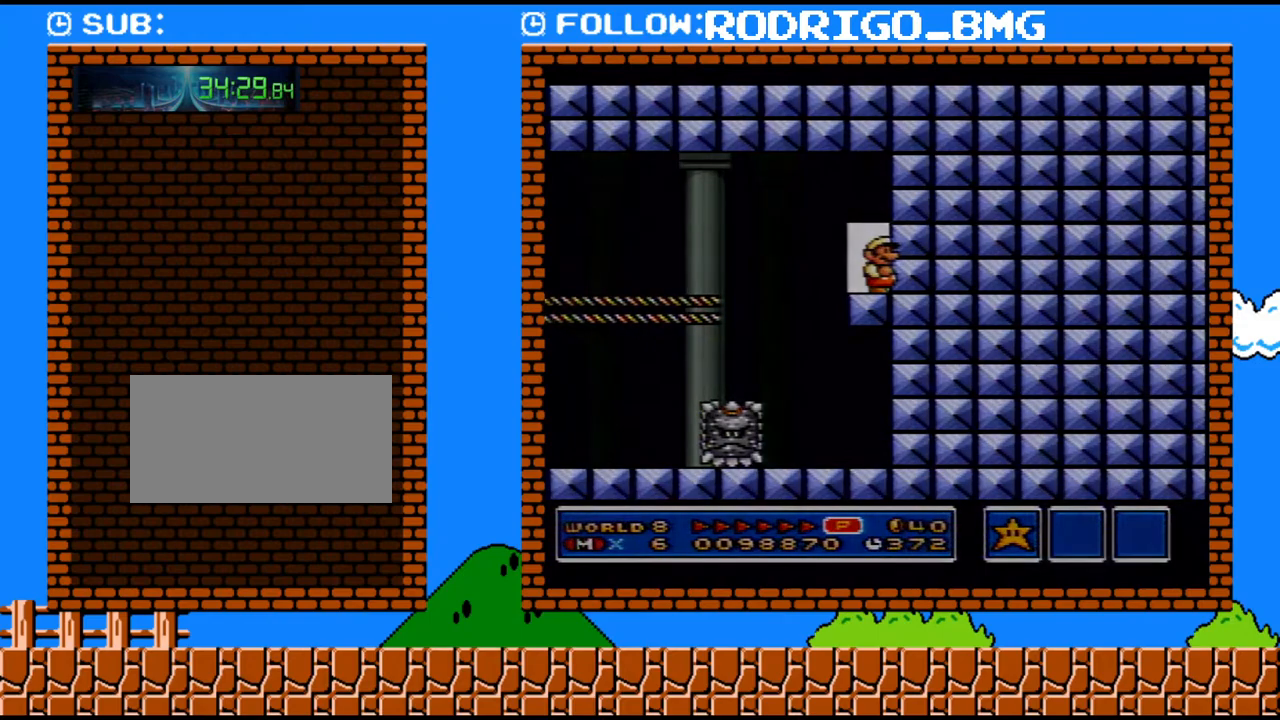
{"buttons": ["Y"], "events": []}
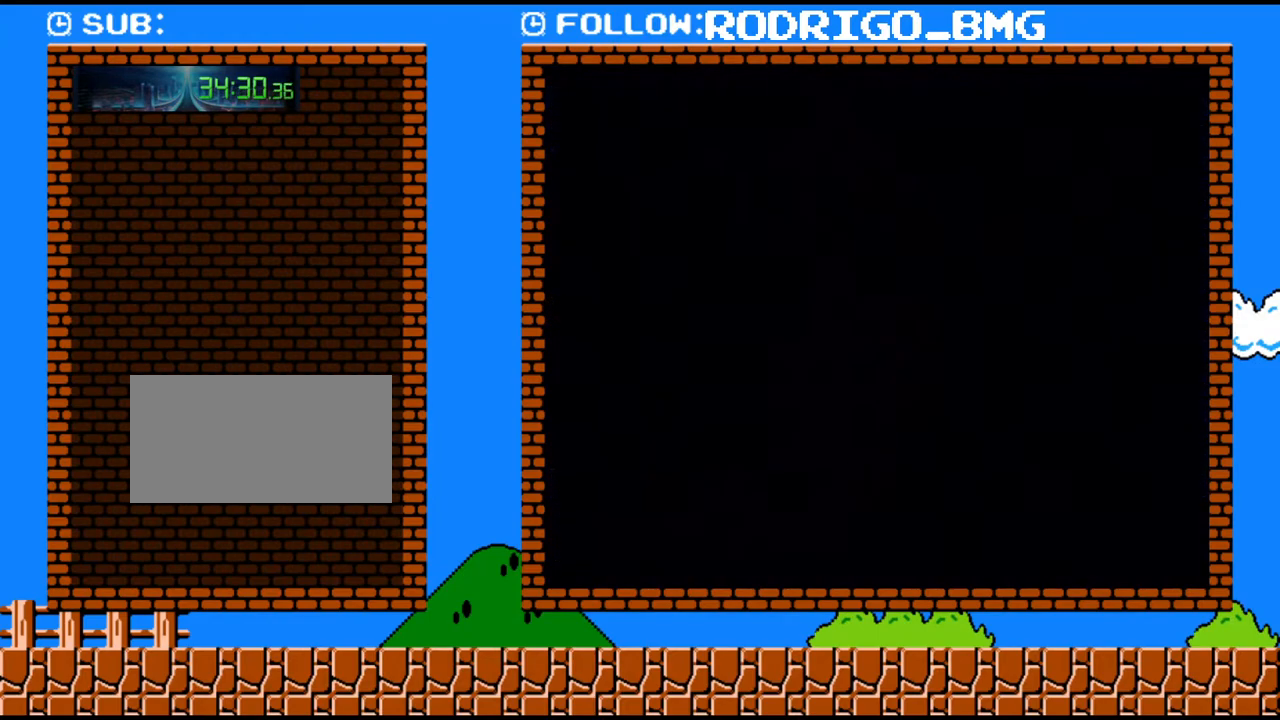
{"buttons": ["Y", "DPAD_RIGHT"], "events": [[133, "DPAD_RIGHT", "down"]]}
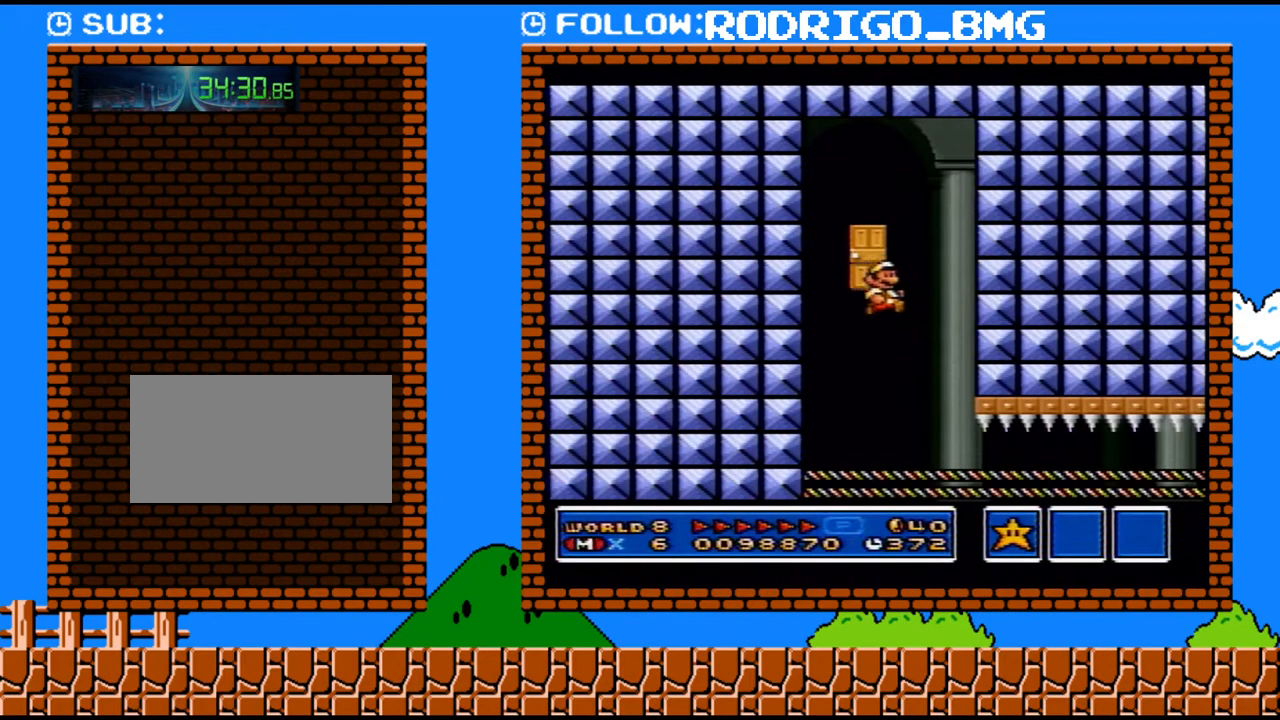
{"buttons": ["DPAD_DOWN"], "events": [[250, "DPAD_DOWN", "down"], [283, "DPAD_RIGHT", "up"], [467, "Y", "up"]]}
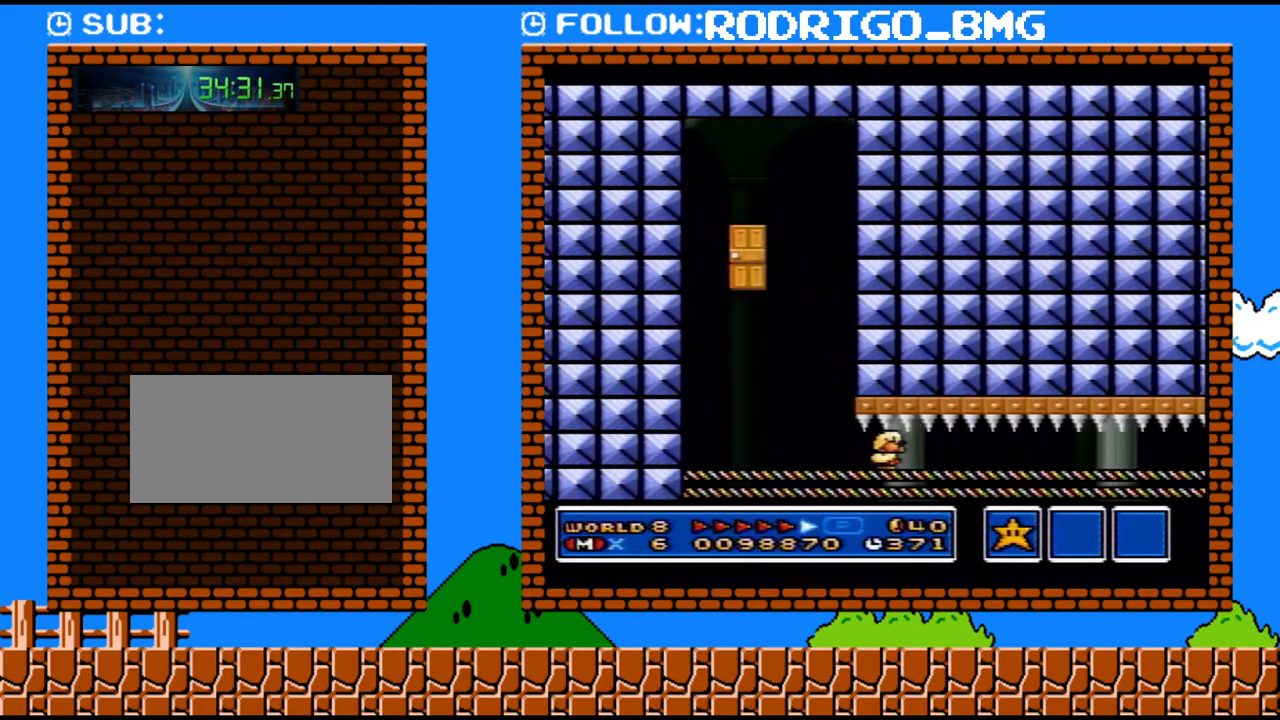
{"buttons": ["DPAD_DOWN"], "events": []}
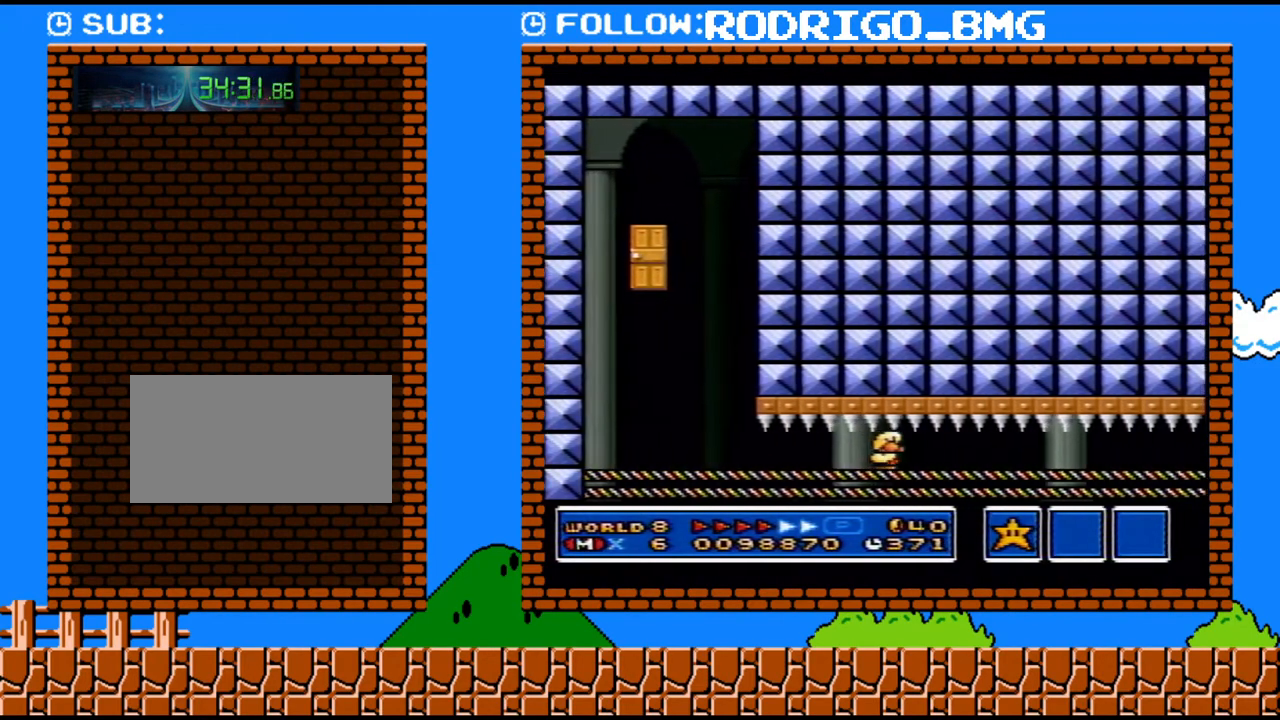
{"buttons": ["DPAD_DOWN"], "events": []}
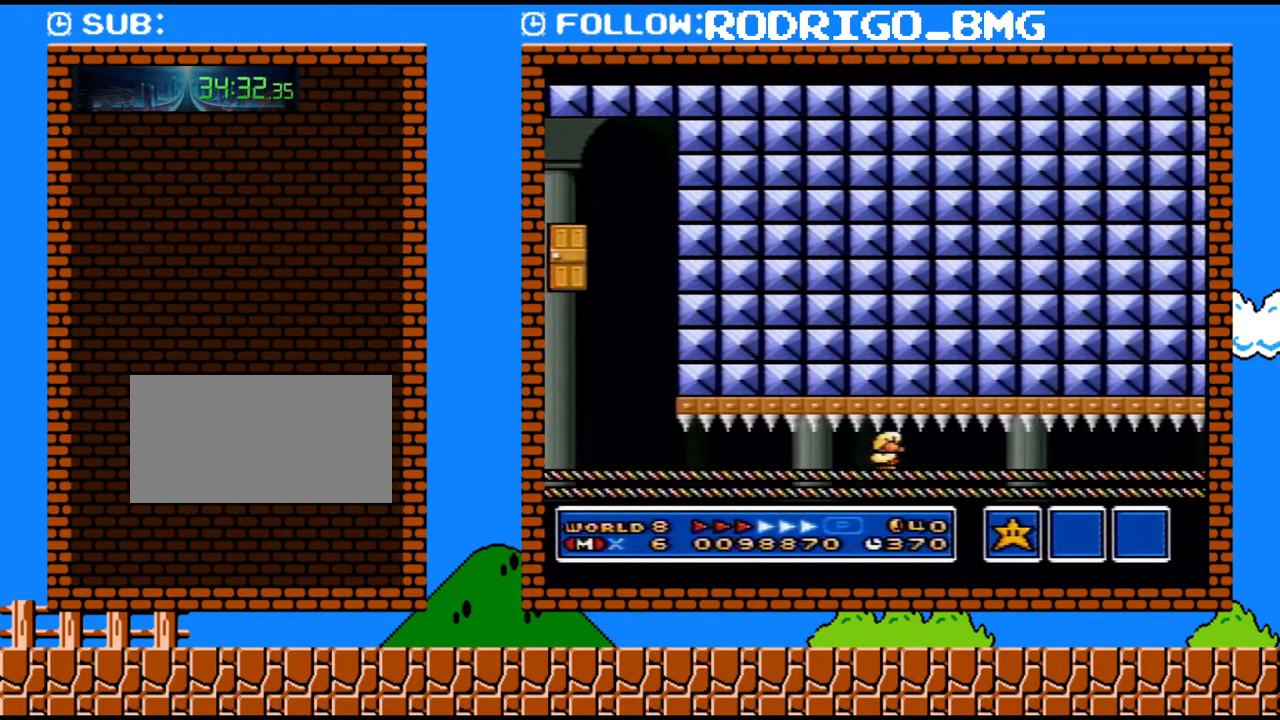
{"buttons": ["DPAD_DOWN"], "events": []}
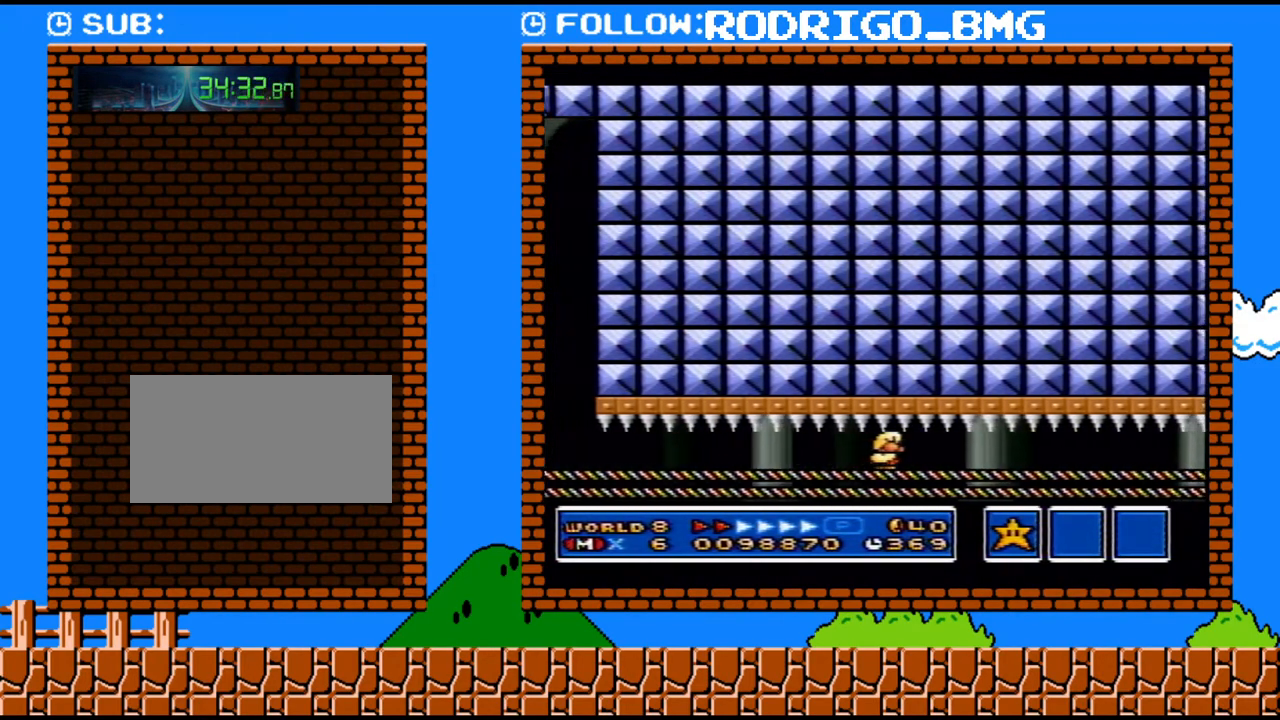
{"buttons": ["DPAD_DOWN"], "events": []}
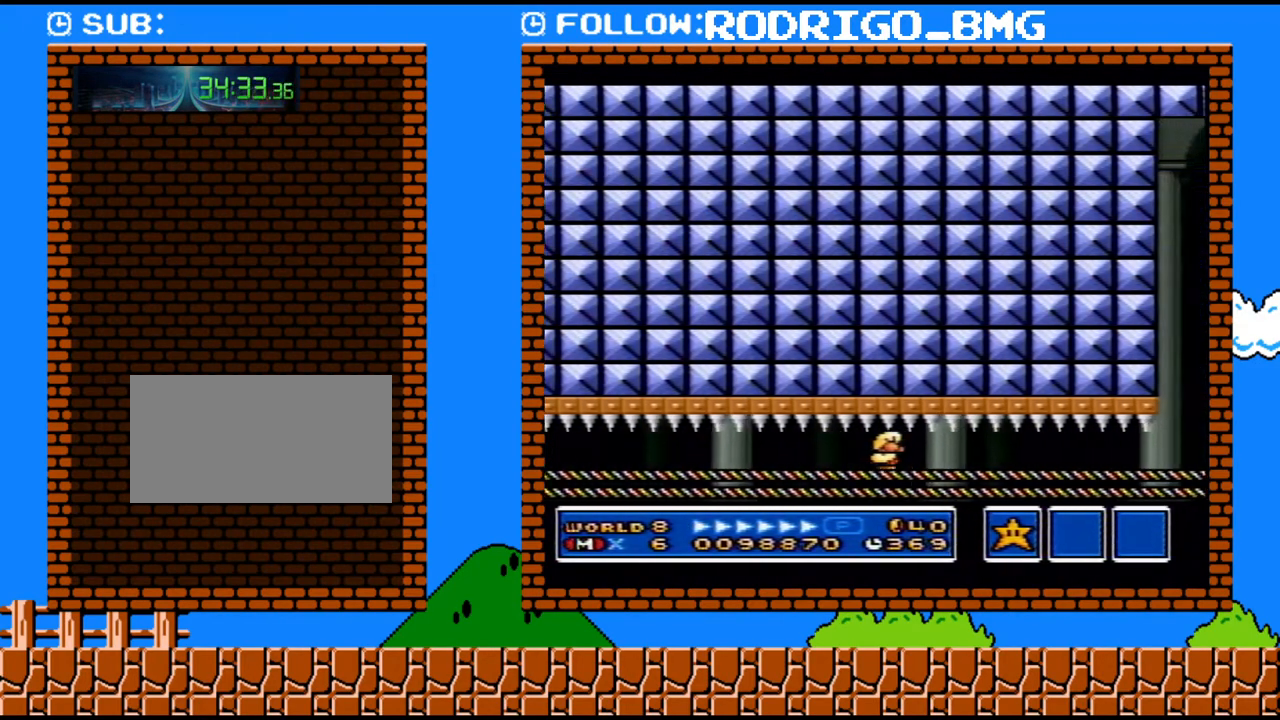
{"buttons": ["DPAD_DOWN"], "events": []}
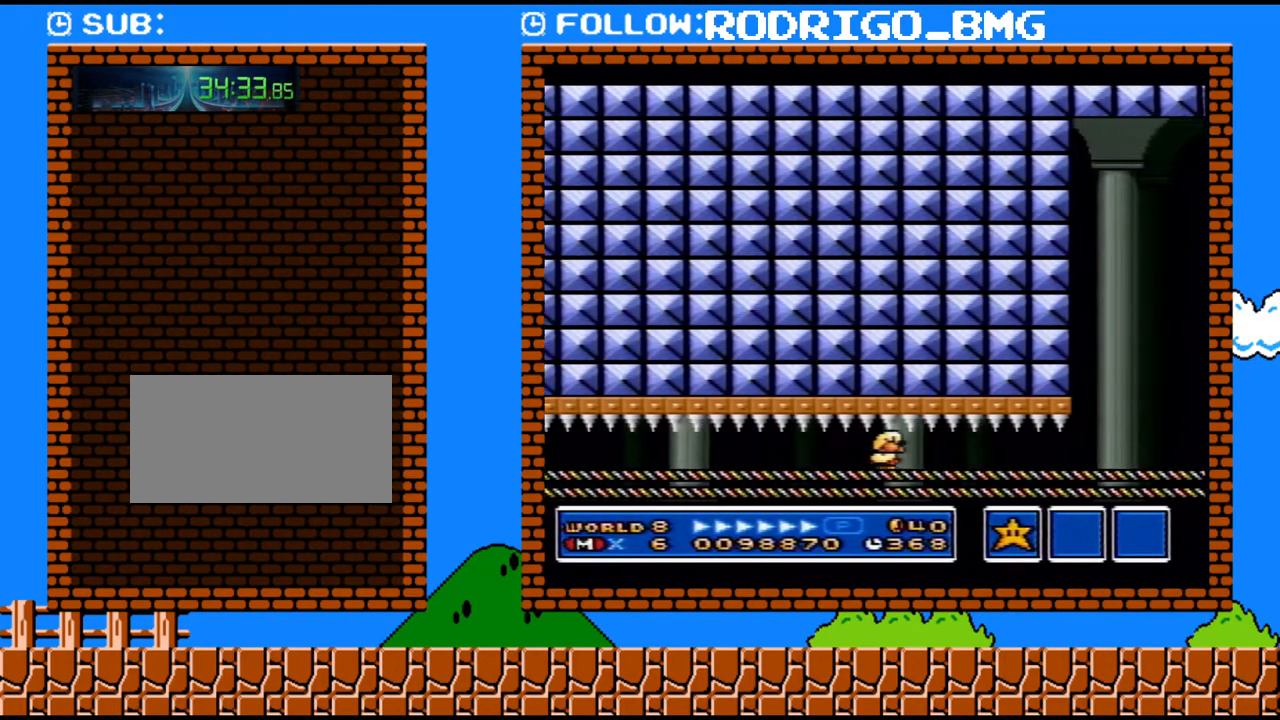
{"buttons": ["DPAD_DOWN"], "events": []}
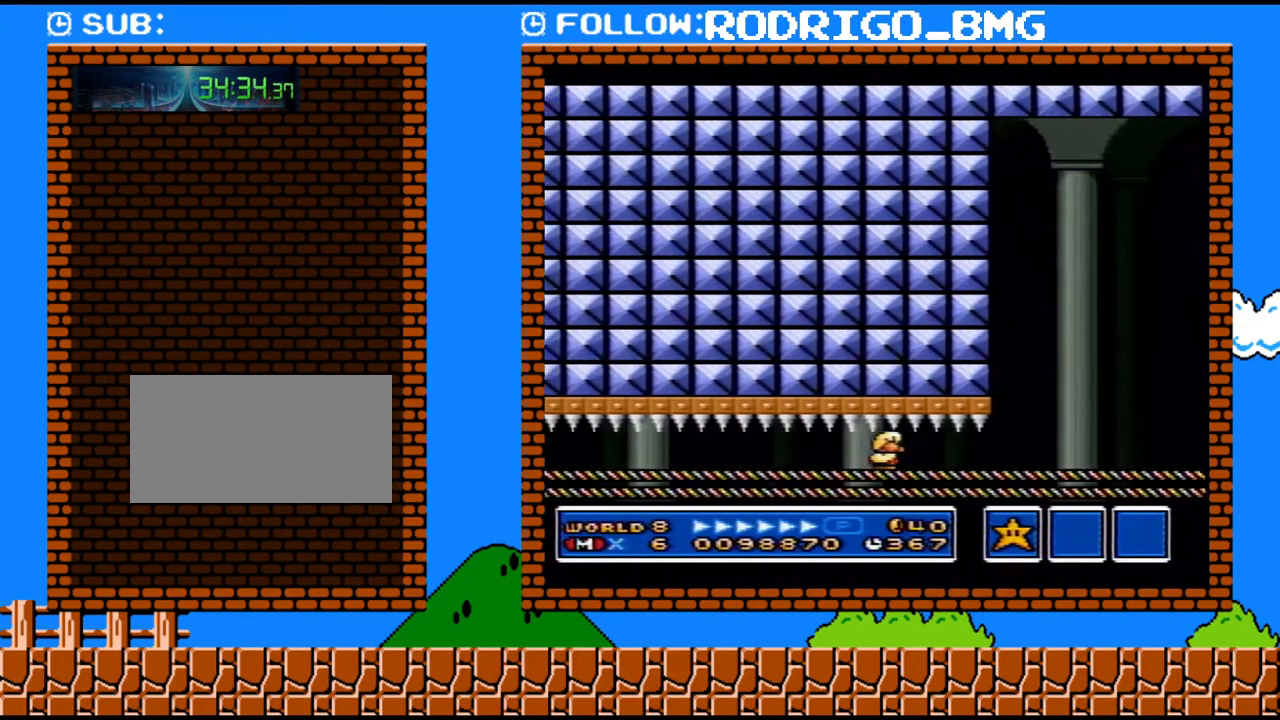
{"buttons": ["DPAD_DOWN"], "events": []}
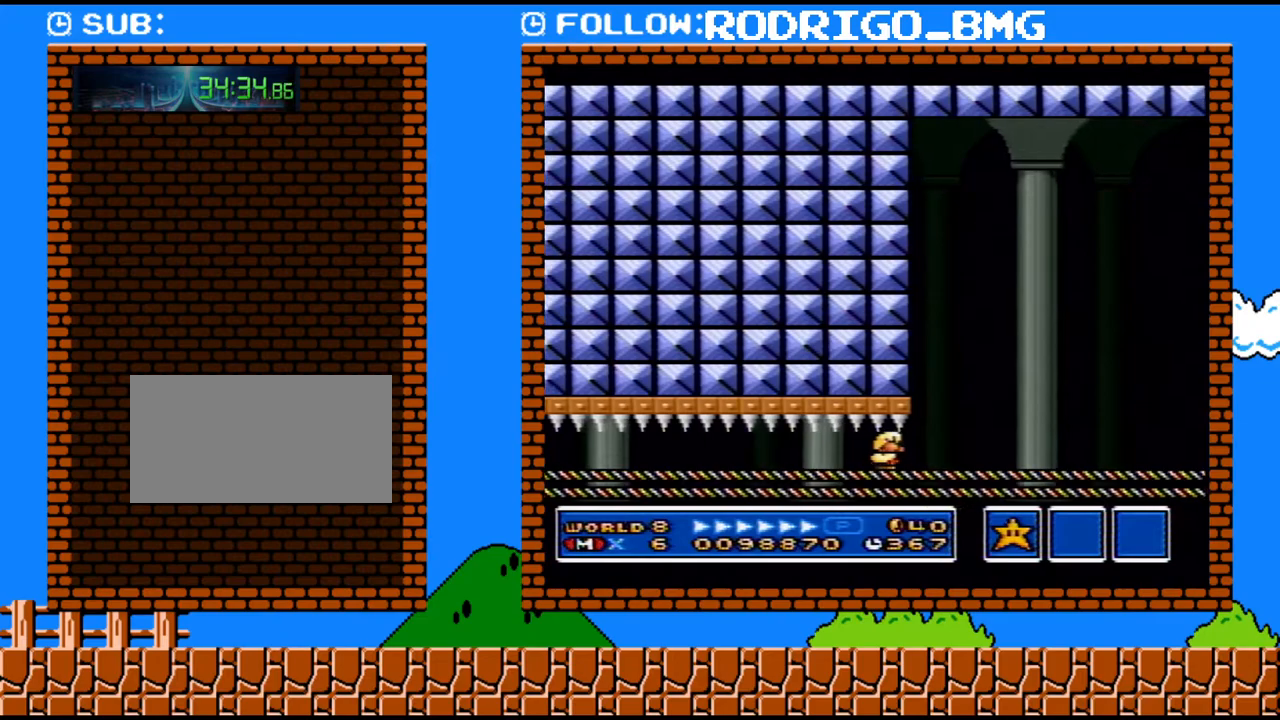
{"buttons": ["Y", "DPAD_RIGHT"], "events": [[283, "DPAD_DOWN", "up"], [283, "DPAD_RIGHT", "down"], [417, "DPAD_UP", "down"], [450, "DPAD_UP", "up"], [450, "Y", "down"]]}
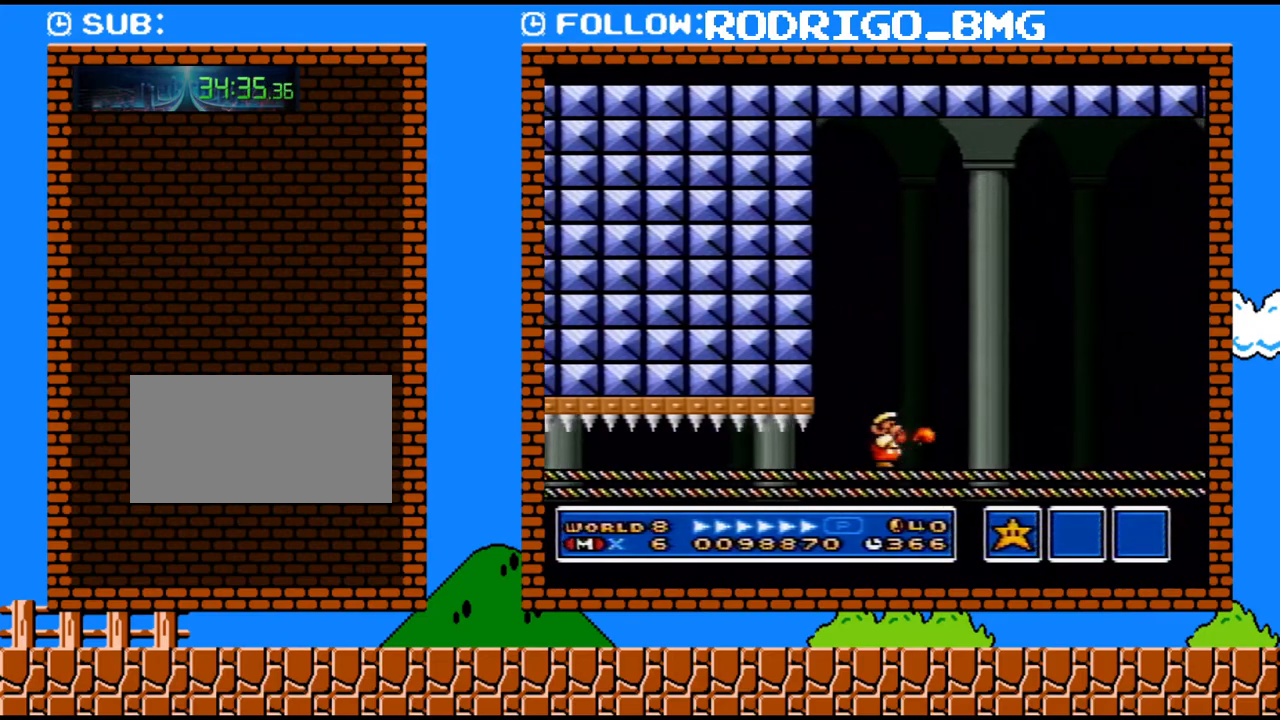
{"buttons": ["Y", "DPAD_RIGHT"], "events": [[133, "DPAD_UP", "down"], [350, "DPAD_UP", "up"]]}
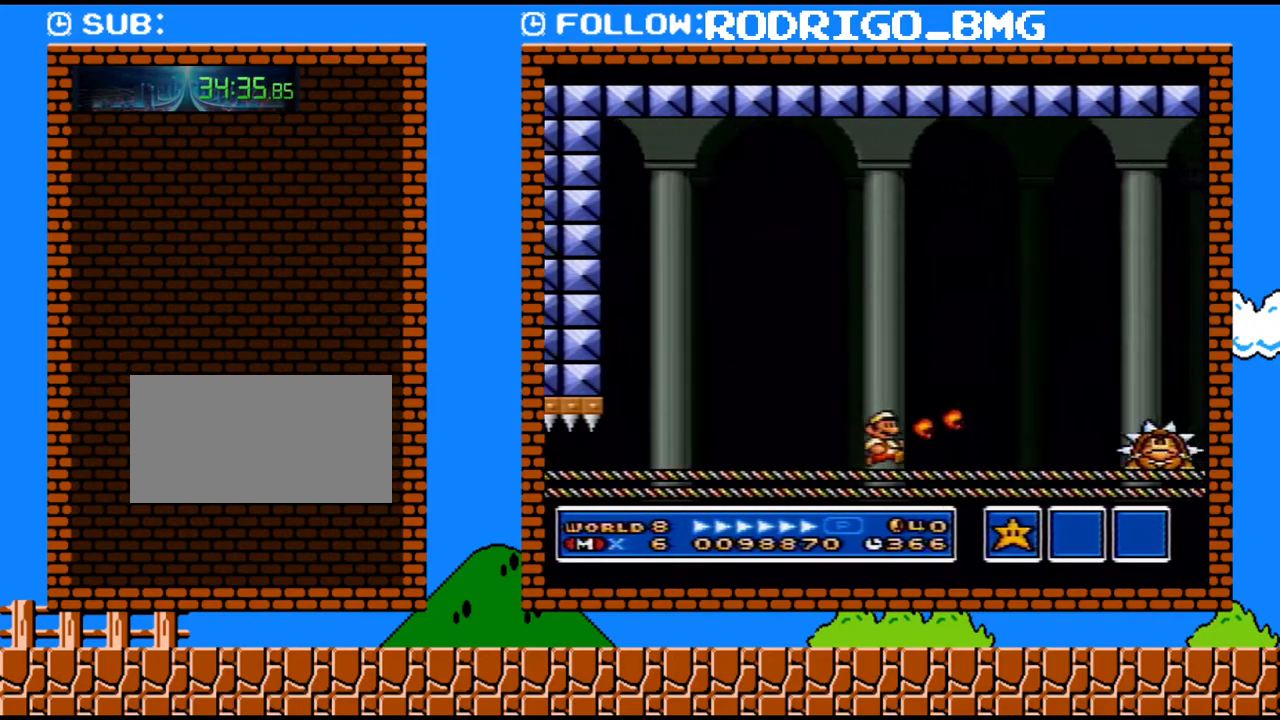
{"buttons": ["B", "Y", "DPAD_RIGHT"], "events": [[383, "B", "down"]]}
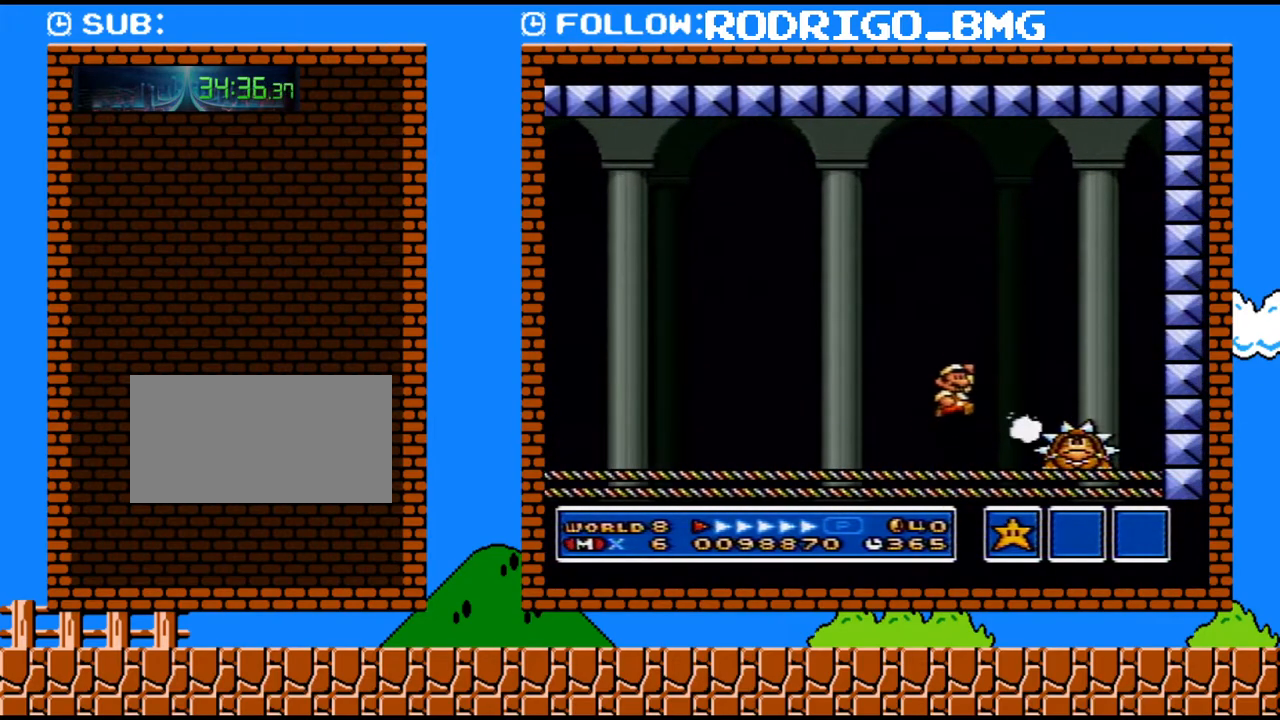
{"buttons": ["Y", "DPAD_LEFT"], "events": [[33, "B", "up"], [33, "Y", "up"], [183, "Y", "down"], [383, "DPAD_LEFT", "down"], [383, "DPAD_RIGHT", "up"]]}
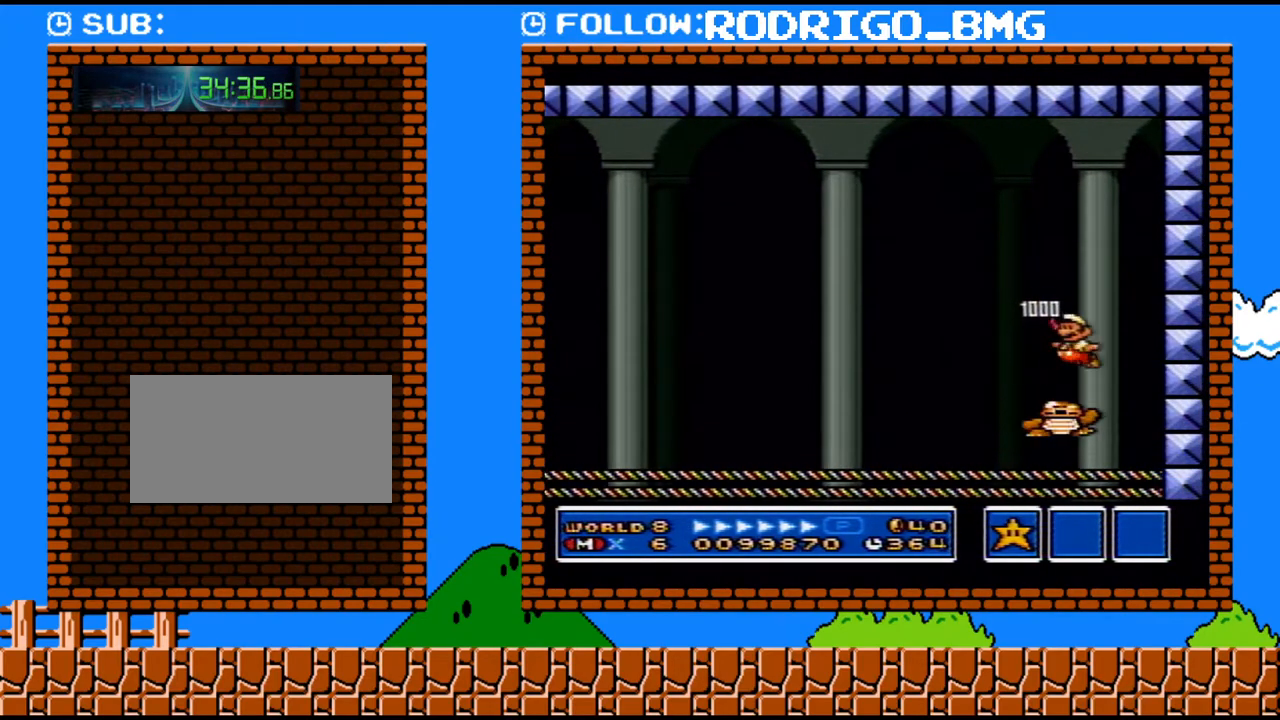
{"buttons": ["B"], "events": [[33, "DPAD_LEFT", "up"], [133, "Y", "up"], [383, "B", "down"]]}
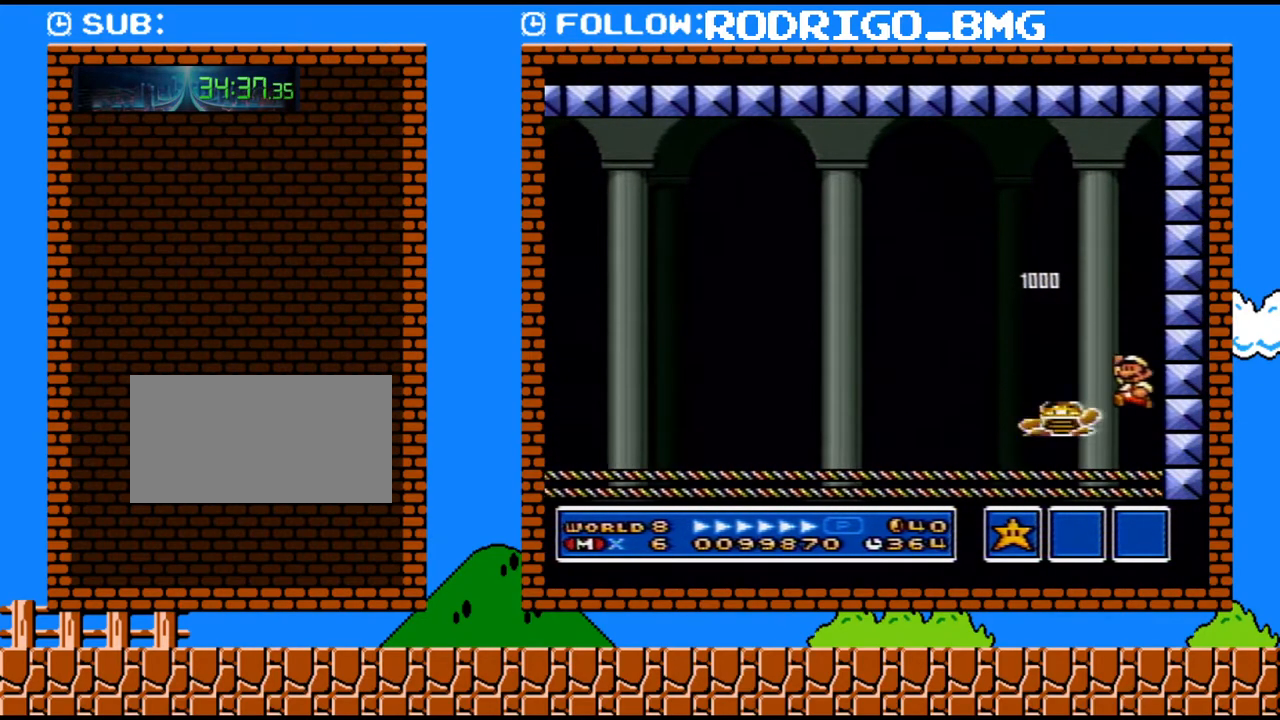
{"buttons": [], "events": [[67, "DPAD_LEFT", "down"], [217, "B", "up"], [500, "DPAD_LEFT", "up"]]}
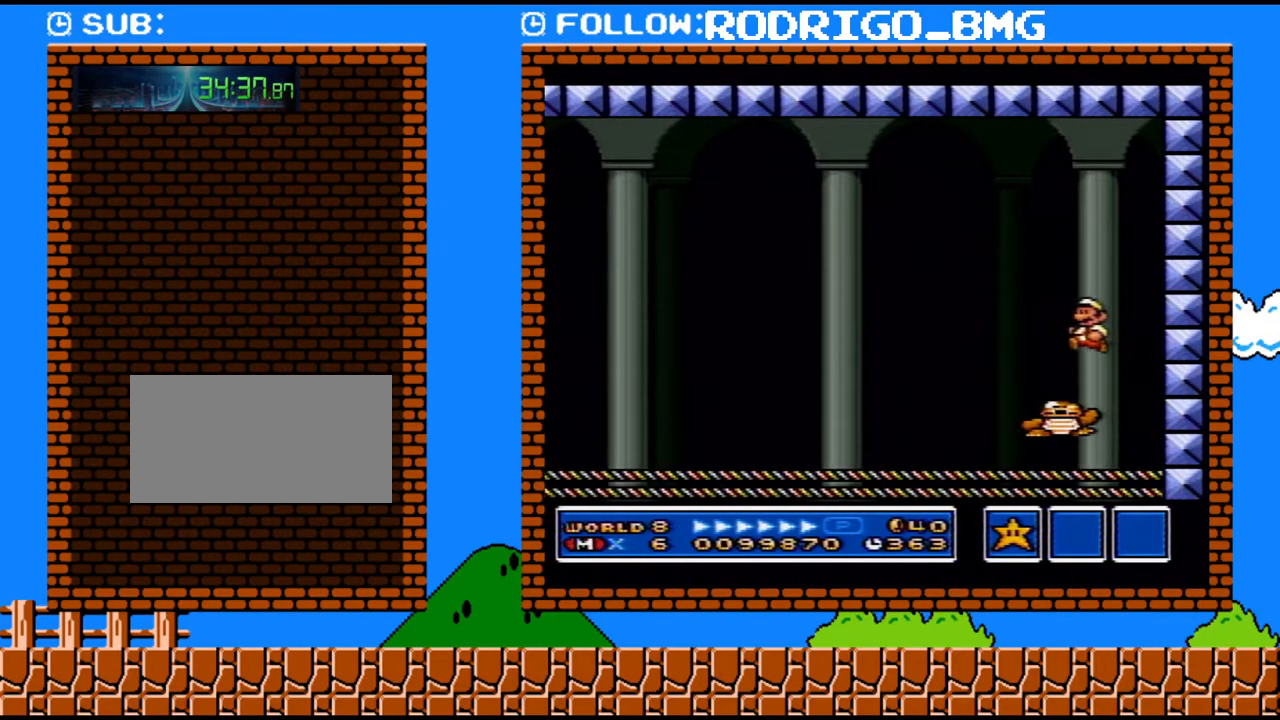
{"buttons": ["B"], "events": [[100, "DPAD_RIGHT", "down"], [217, "DPAD_RIGHT", "up"], [383, "B", "down"]]}
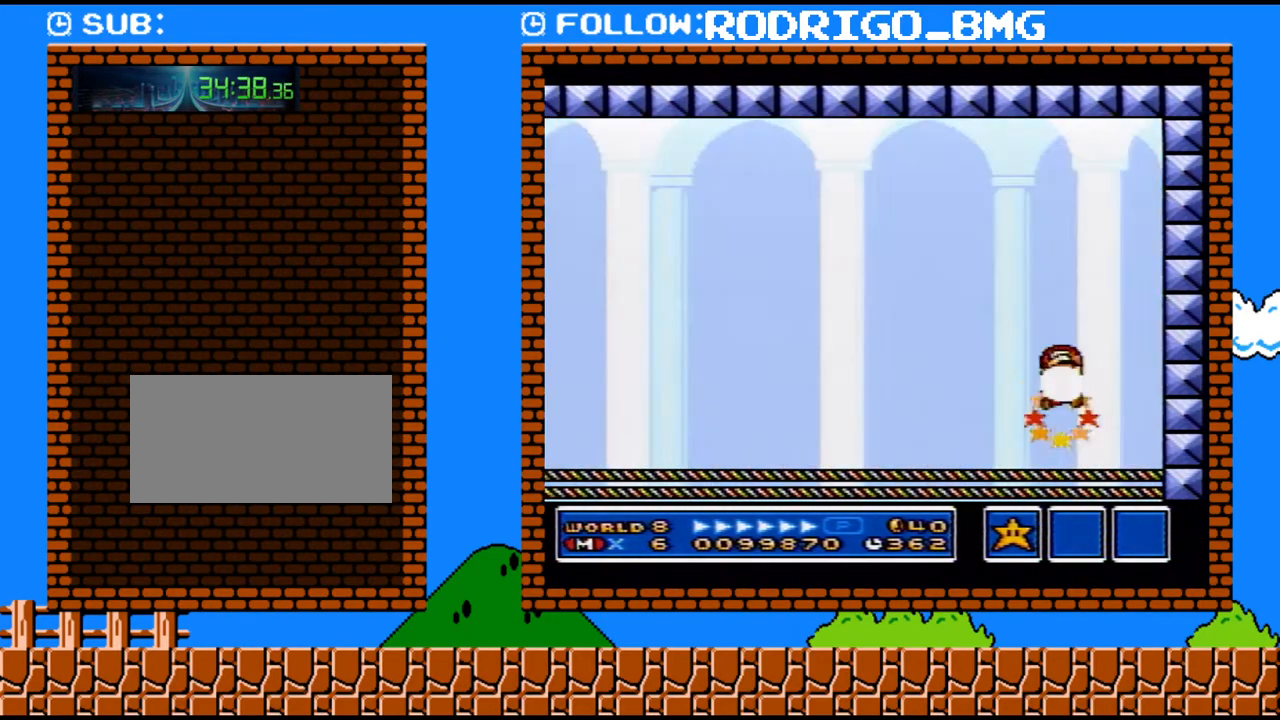
{"buttons": [], "events": [[33, "DPAD_LEFT", "down"], [183, "B", "up"], [183, "DPAD_LEFT", "up"], [217, "DPAD_RIGHT", "down"], [317, "DPAD_DOWN", "down"], [317, "DPAD_RIGHT", "up"], [350, "DPAD_DOWN", "up"], [417, "Y", "down"], [500, "Y", "up"]]}